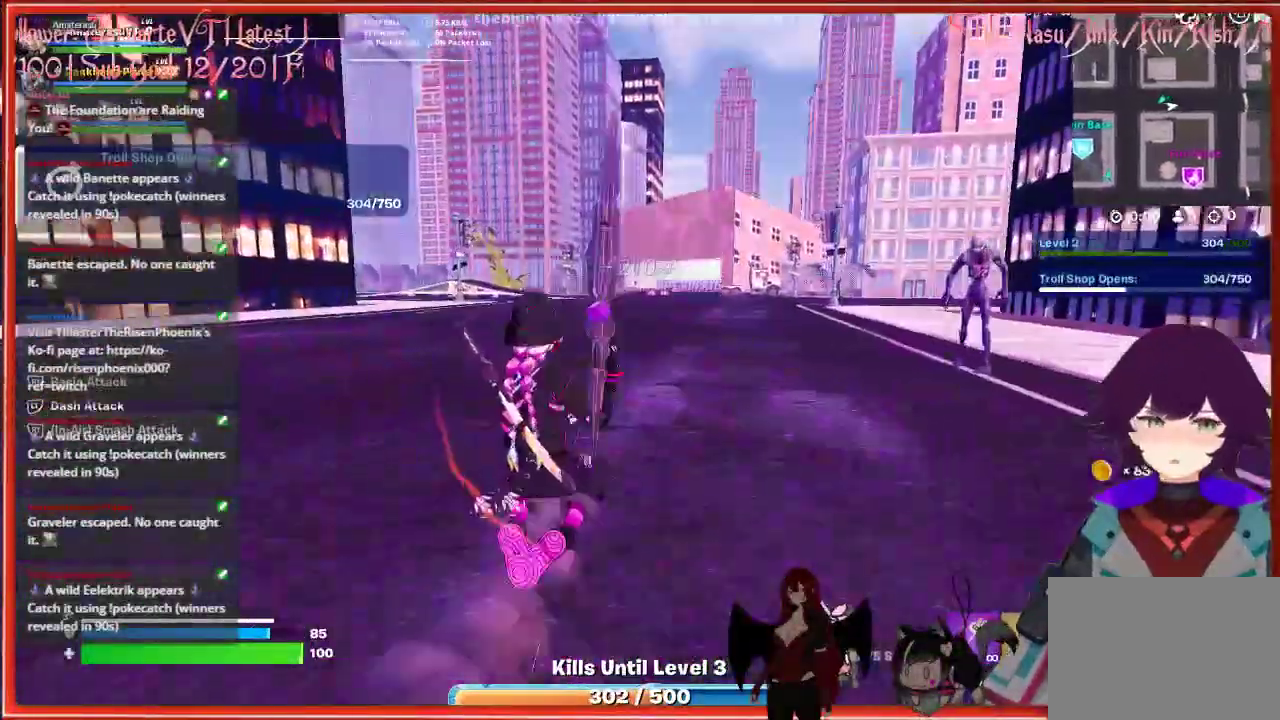
Gameplay with a controller (Xbox layout); each line is a JSON object with the inputs held at the frame after it. "events" lists button and stick changes between this image and that frame as [ms after this image, input, new state], when the widget could be followed in between.
{"buttons": ["A"], "left_stick": "up", "right_stick": "center", "events": [[267, "A", "down"]]}
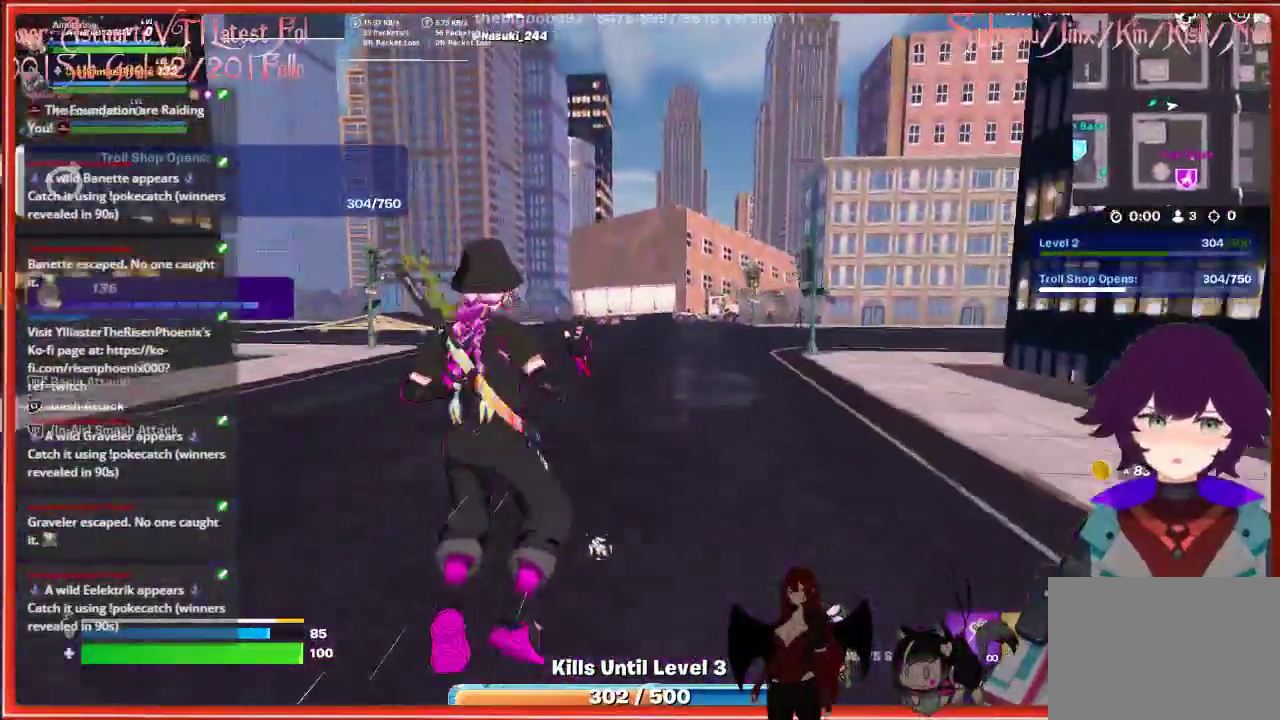
{"buttons": [], "left_stick": "up", "right_stick": "center", "events": [[67, "A", "up"]]}
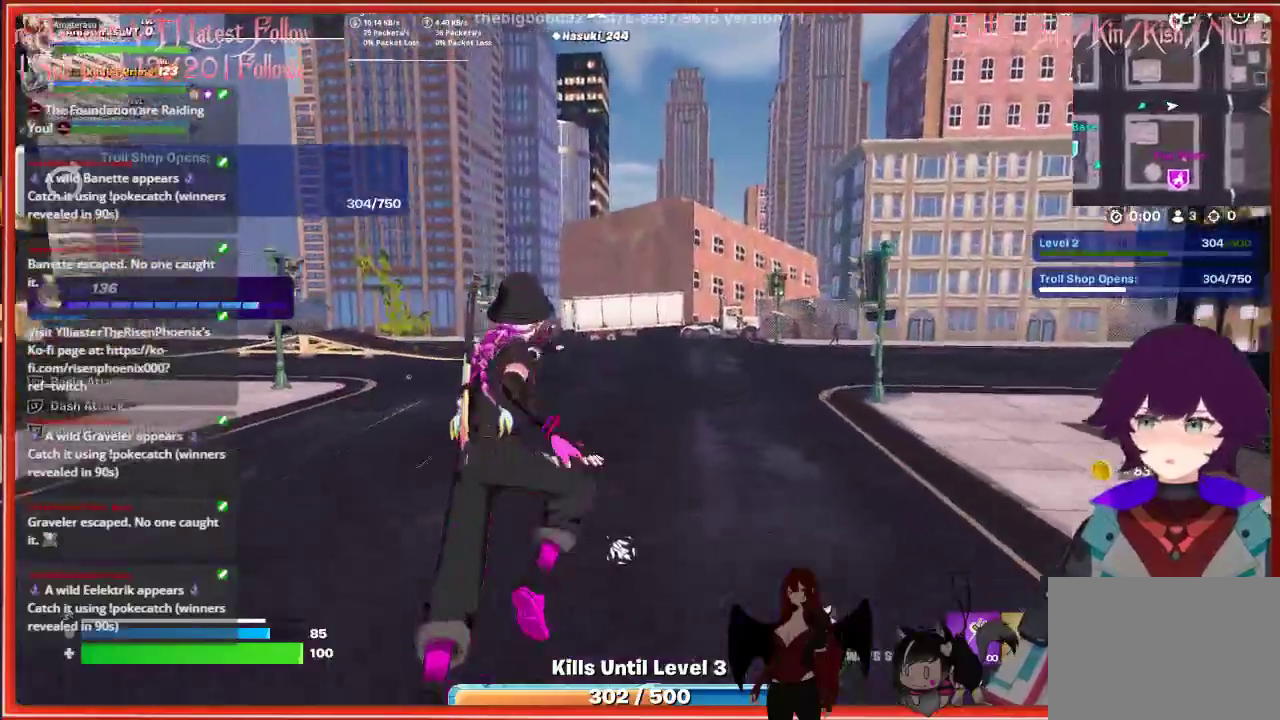
{"buttons": [], "left_stick": "up", "right_stick": "center", "events": [[33, "R3", "down"], [167, "R3", "up"], [200, "right_stick", "right"], [500, "right_stick", "center"]]}
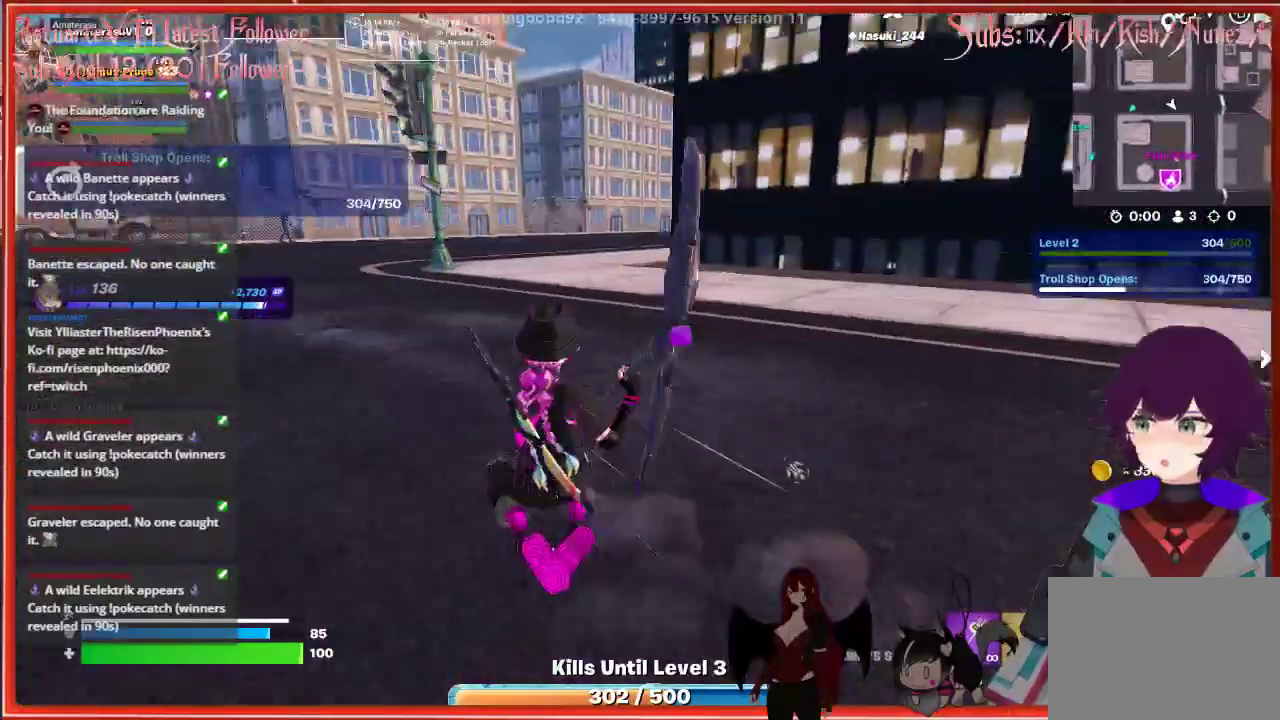
{"buttons": [], "left_stick": "up", "right_stick": "center", "events": [[167, "A", "down"], [400, "A", "up"]]}
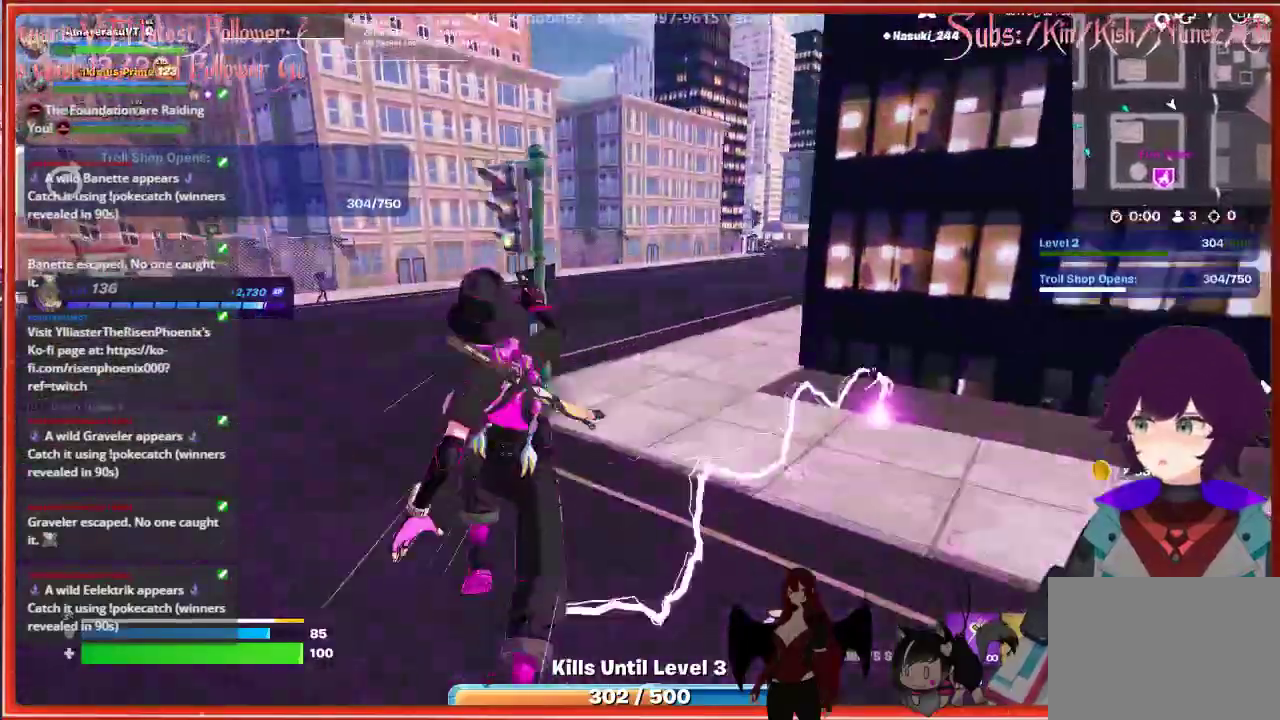
{"buttons": ["R3"], "left_stick": "up", "right_stick": "center", "events": [[283, "left_stick", "up-left"], [483, "R3", "down"], [500, "left_stick", "up"]]}